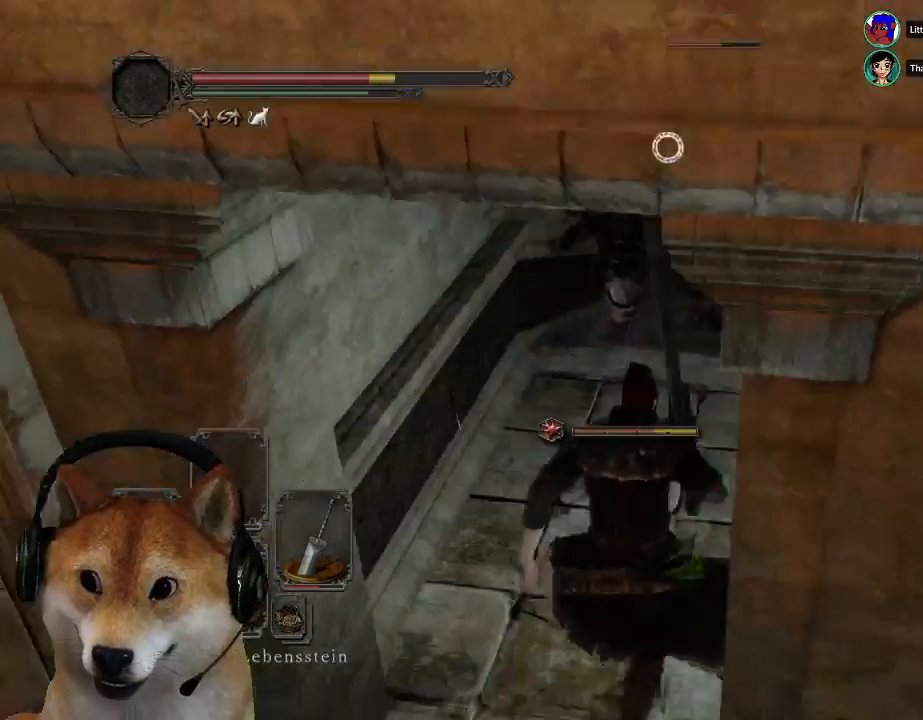
Gameplay with a controller (PlayStation layout); each line is a JSON object with the inputs held at the frame after it. "events" lists button and stick changes between this image and that frame as [ms after this image, input, new state], when the widget could be followed in between. Not read: L2 R2 START.
{"buttons": [], "left_stick": "down", "right_stick": "center", "events": [[300, "left_stick", "down"]]}
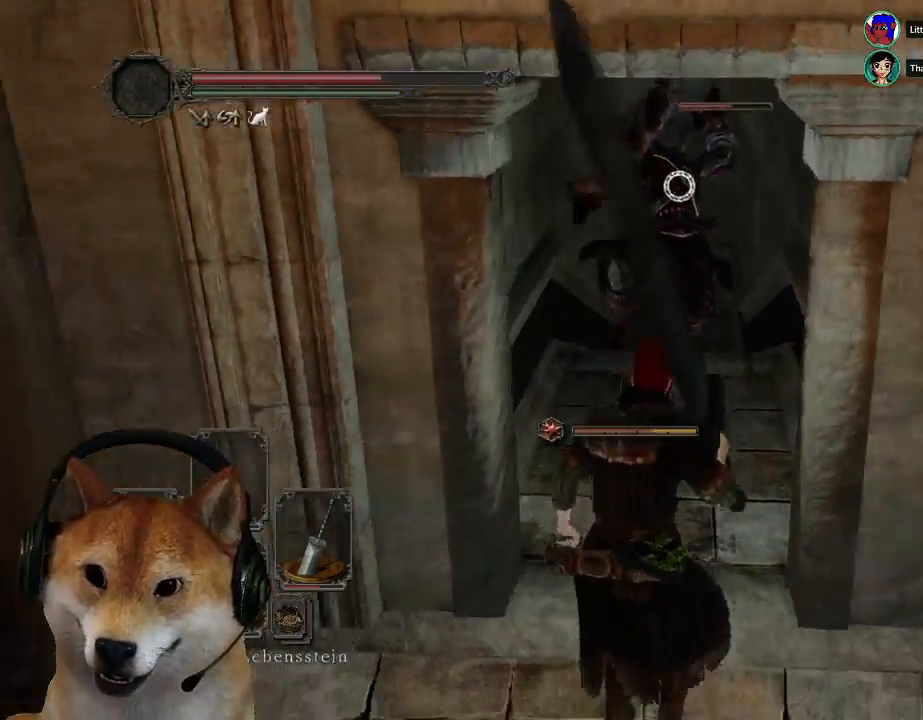
{"buttons": [], "left_stick": "center", "right_stick": "center", "events": [[133, "left_stick", "down-left"], [267, "left_stick", "center"], [400, "left_stick", "up"], [500, "left_stick", "center"]]}
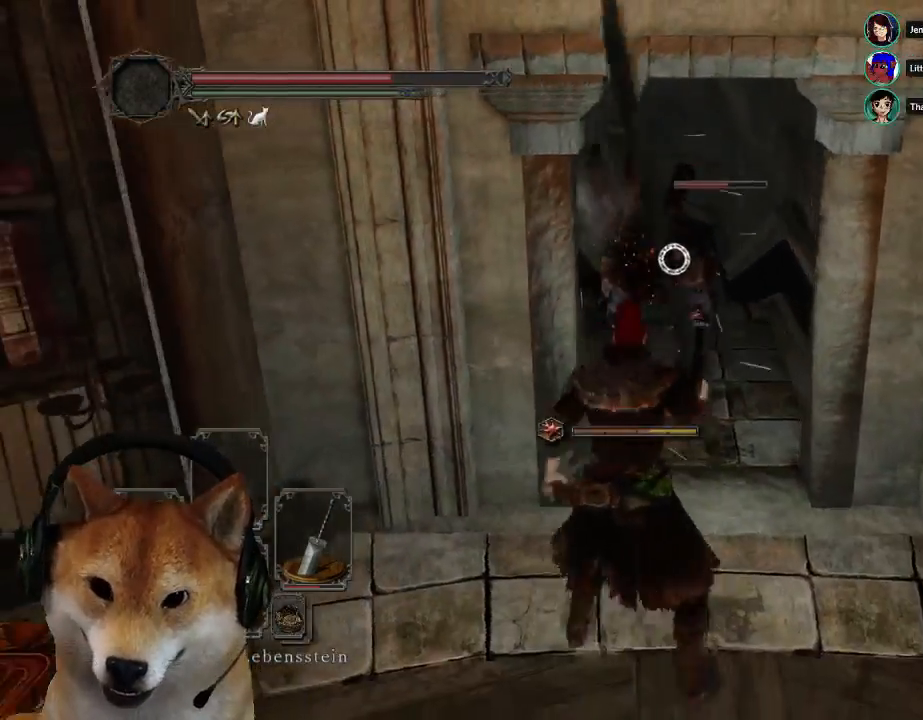
{"buttons": [], "left_stick": "center", "right_stick": "center", "events": []}
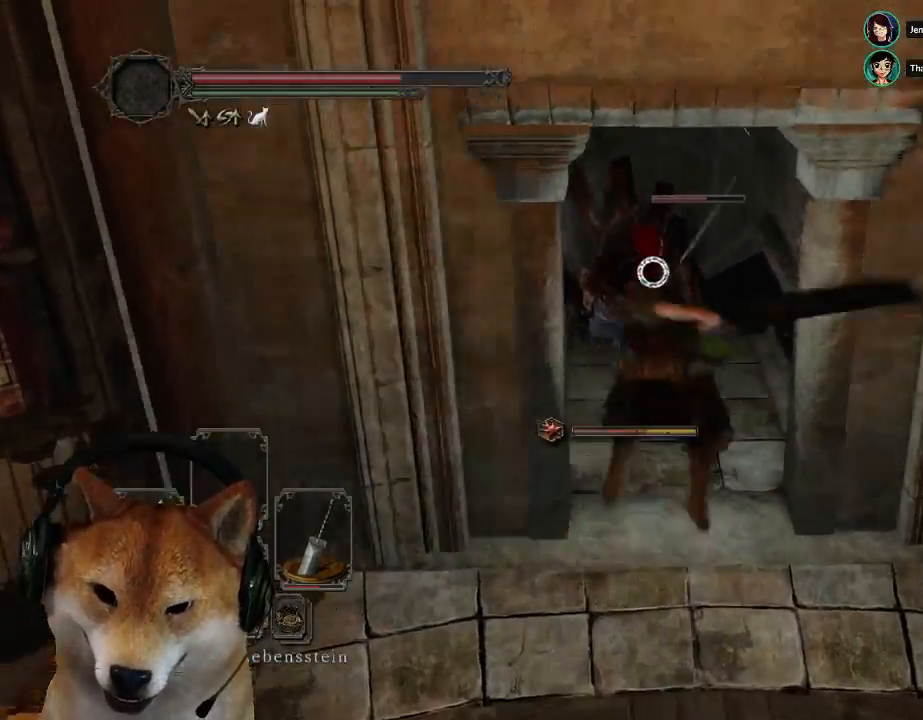
{"buttons": [], "left_stick": "center", "right_stick": "center", "events": []}
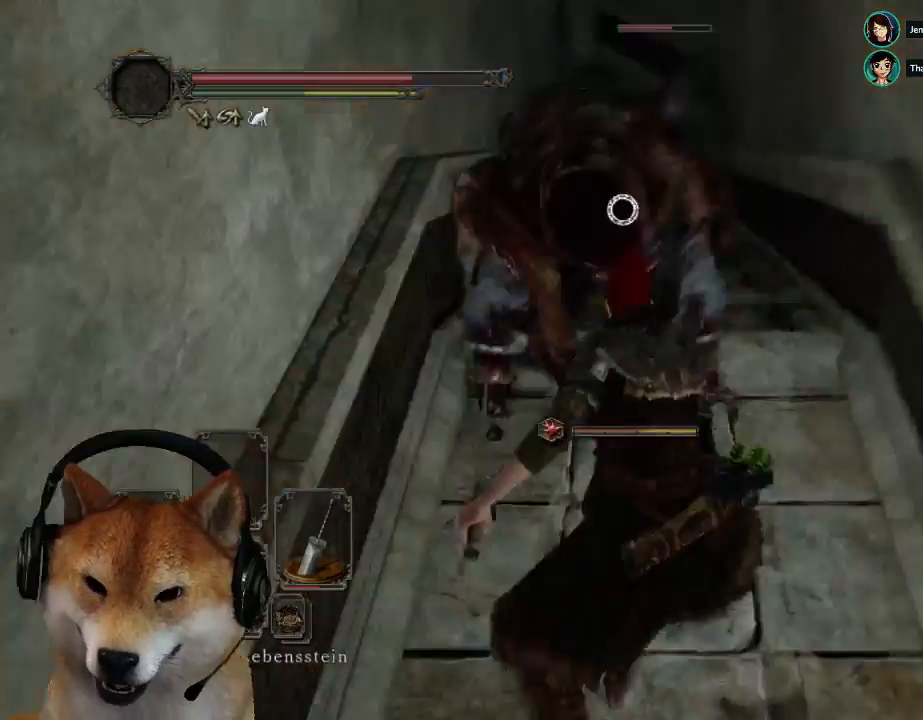
{"buttons": [], "left_stick": "center", "right_stick": "center", "events": []}
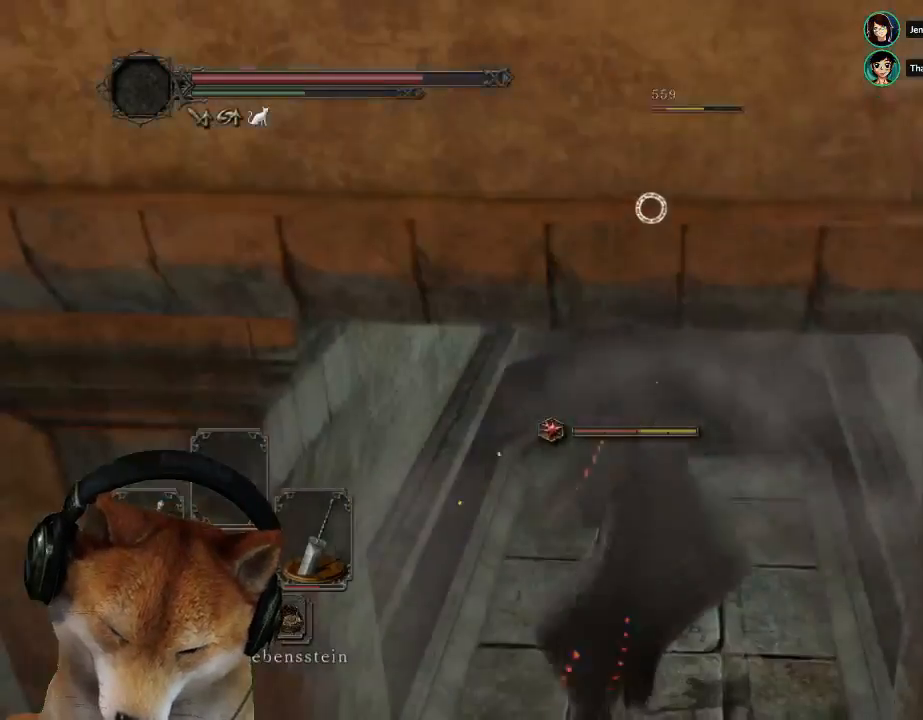
{"buttons": [], "left_stick": "down", "right_stick": "center", "events": [[400, "left_stick", "down"]]}
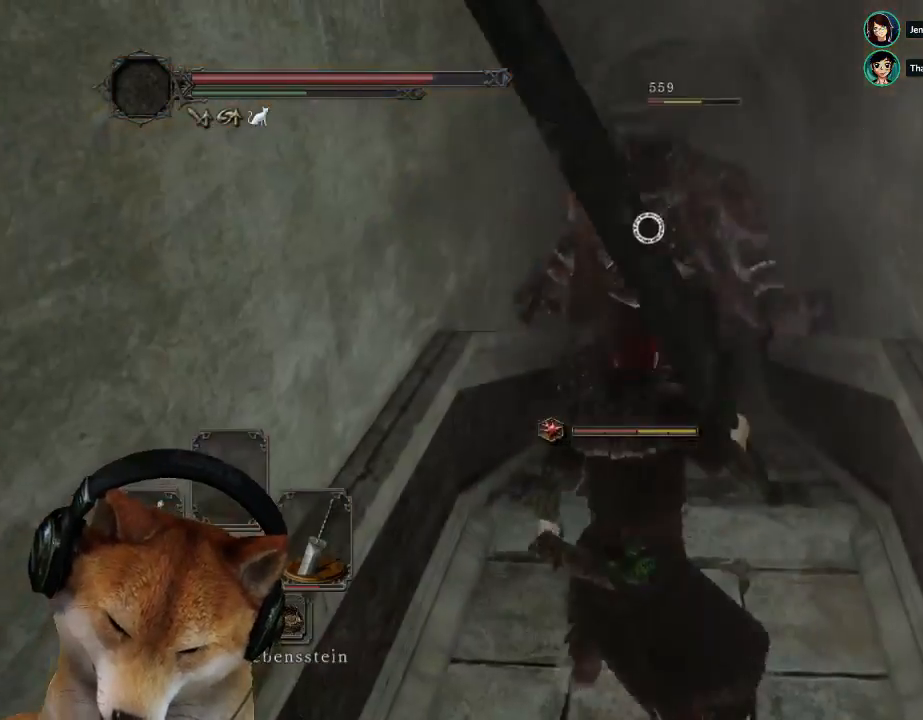
{"buttons": [], "left_stick": "down", "right_stick": "center", "events": []}
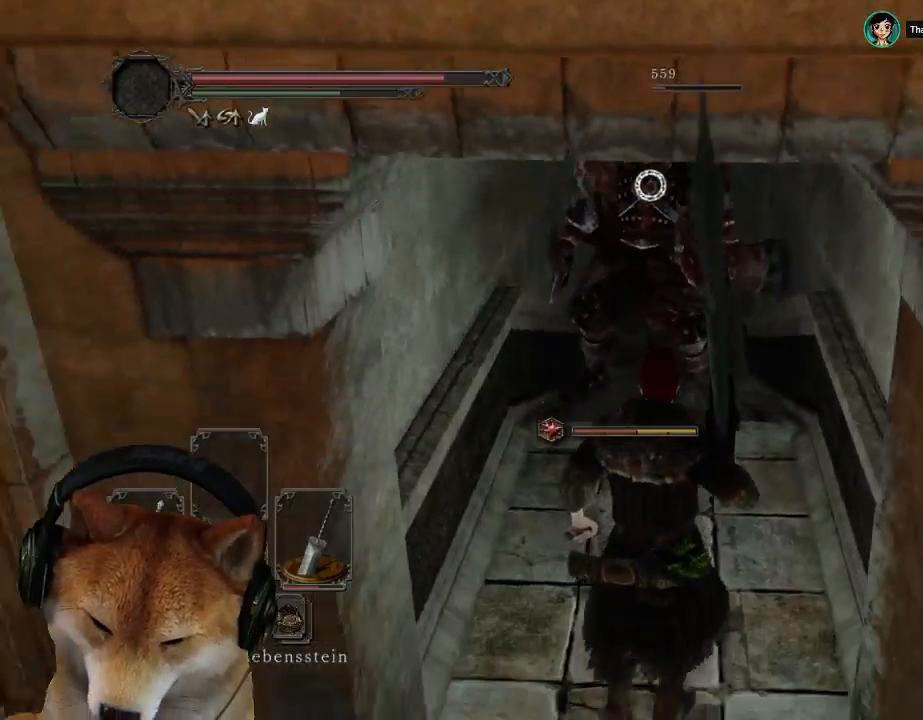
{"buttons": [], "left_stick": "down", "right_stick": "center", "events": []}
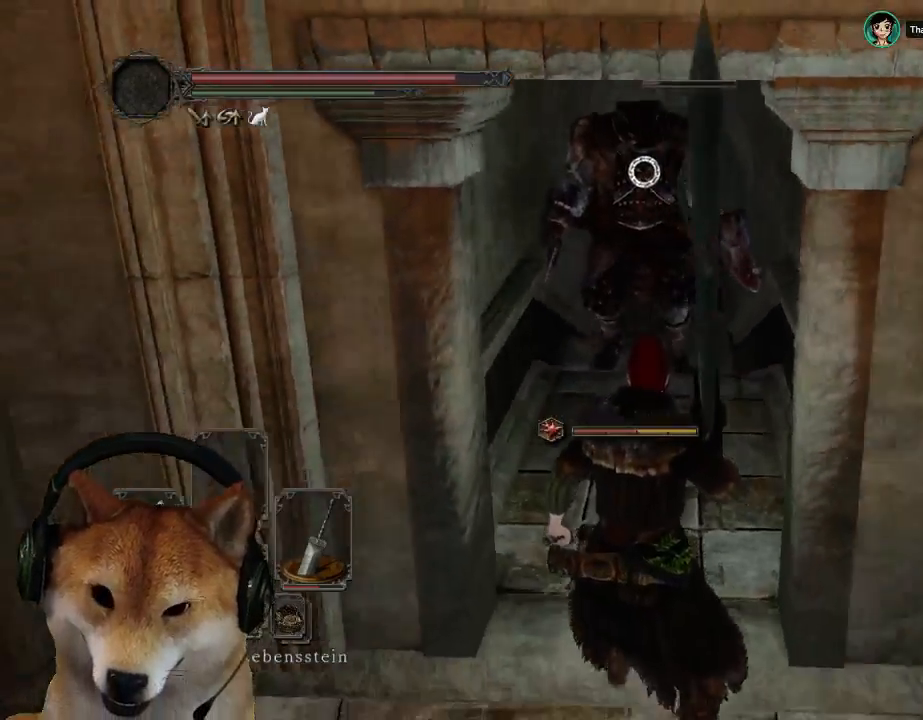
{"buttons": [], "left_stick": "center", "right_stick": "center", "events": [[200, "left_stick", "center"]]}
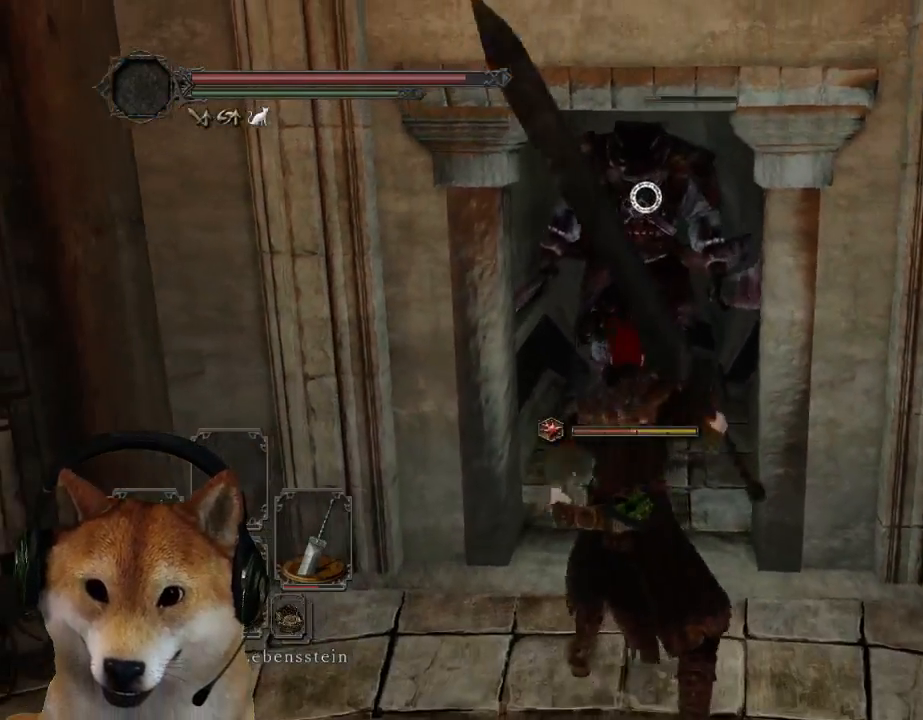
{"buttons": [], "left_stick": "center", "right_stick": "center", "events": [[67, "left_stick", "up"], [200, "left_stick", "center"]]}
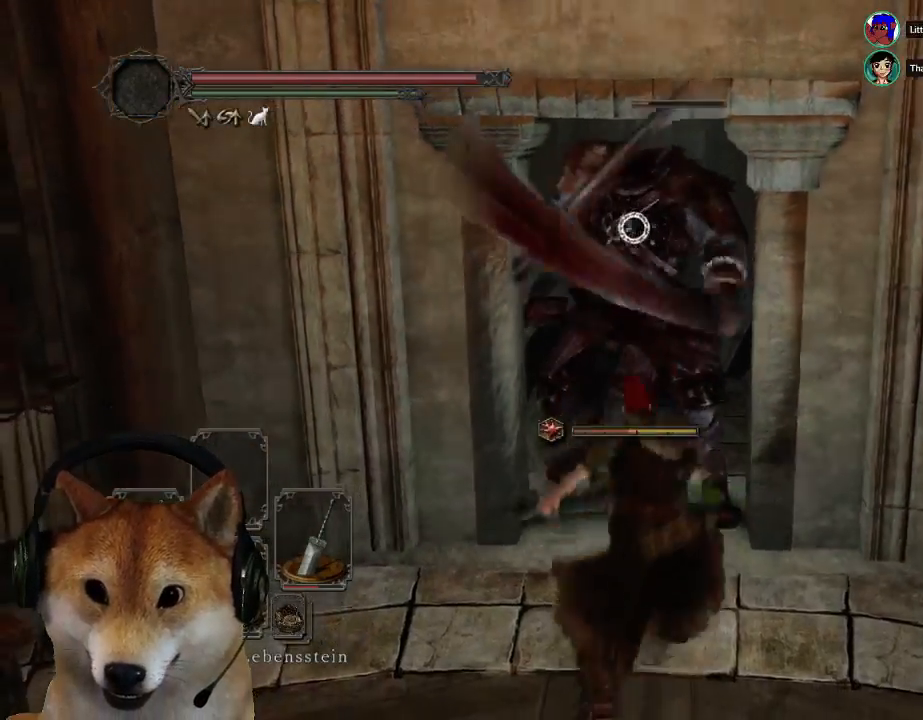
{"buttons": [], "left_stick": "center", "right_stick": "center", "events": []}
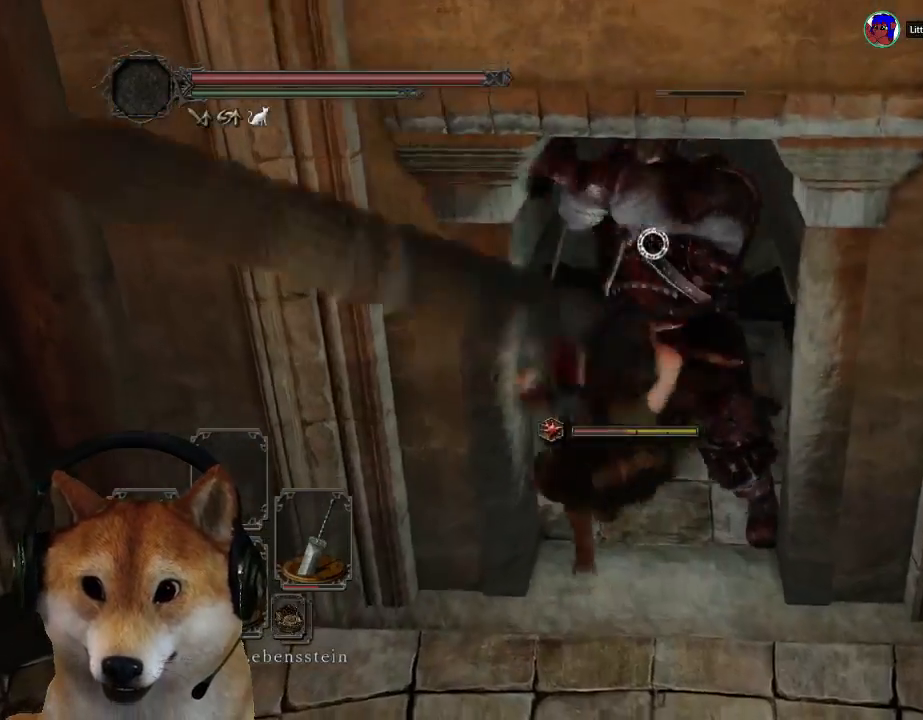
{"buttons": [], "left_stick": "center", "right_stick": "center", "events": []}
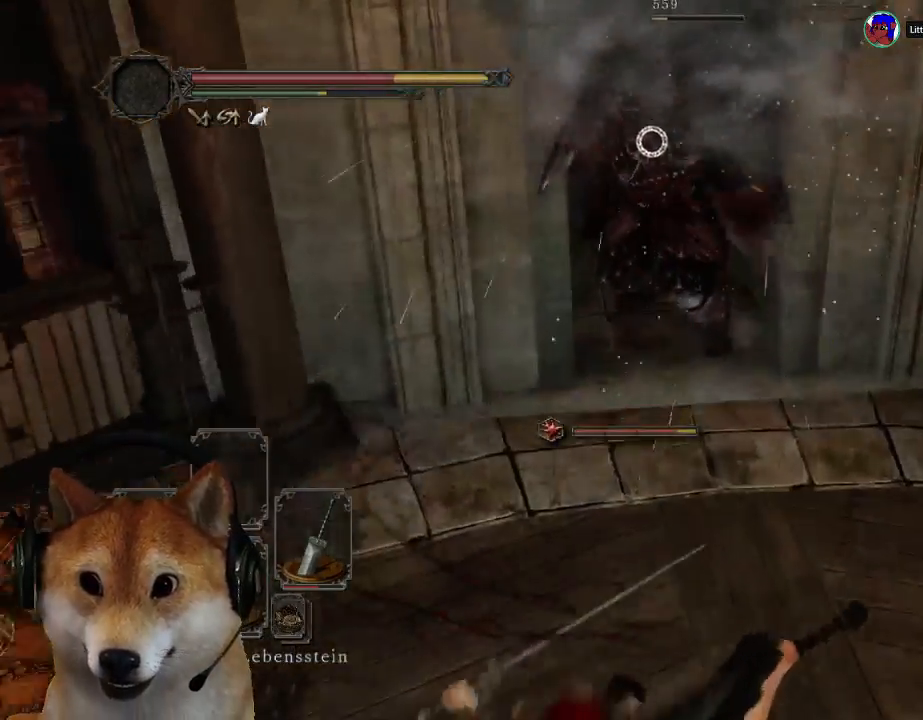
{"buttons": [], "left_stick": "up", "right_stick": "center", "events": [[300, "left_stick", "up"]]}
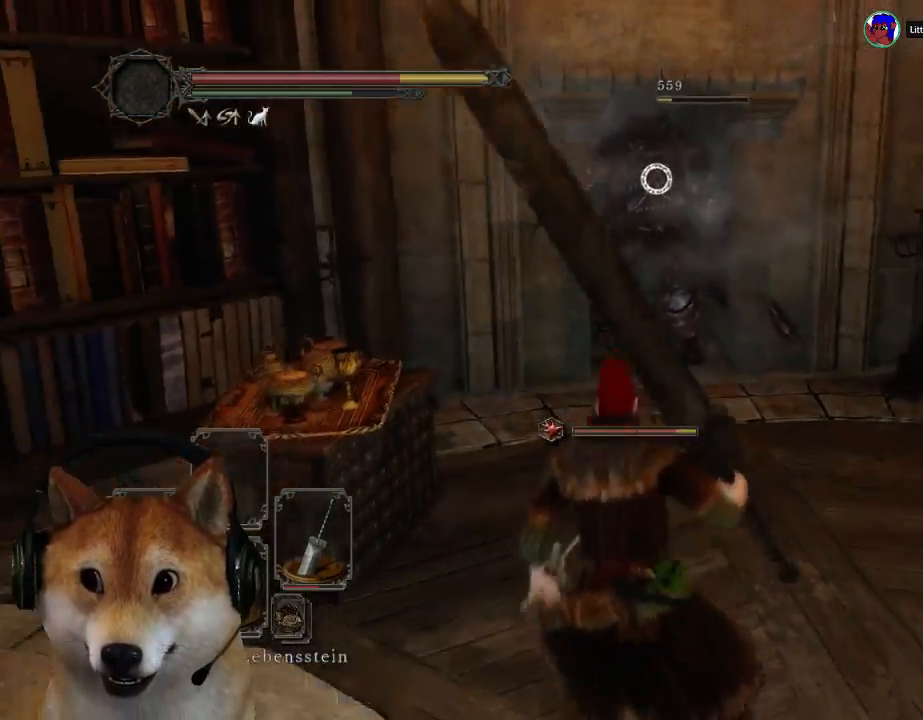
{"buttons": [], "left_stick": "up", "right_stick": "center", "events": [[133, "SQUARE", "down"], [233, "SQUARE", "up"], [300, "SQUARE", "down"], [367, "SQUARE", "up"]]}
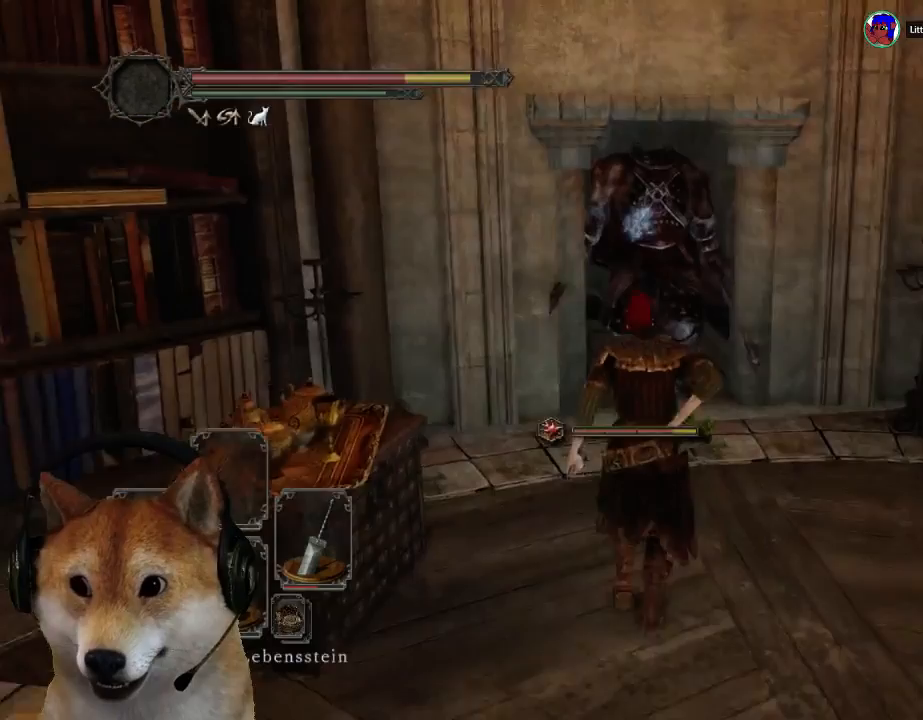
{"buttons": [], "left_stick": "up-right", "right_stick": "left", "events": [[333, "left_stick", "up-right"], [367, "right_stick", "left"]]}
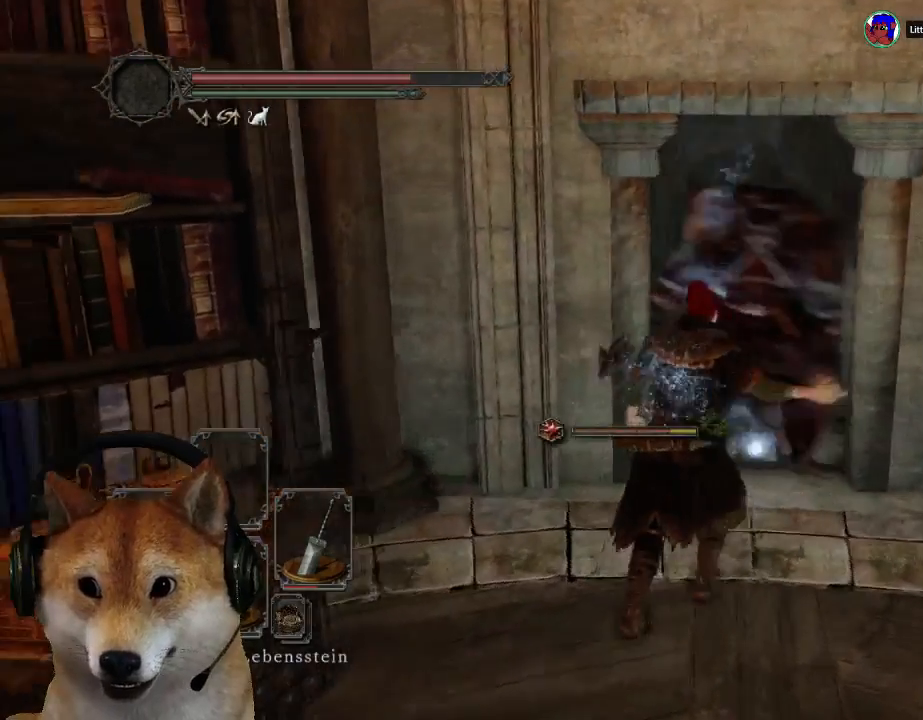
{"buttons": [], "left_stick": "center", "right_stick": "center", "events": [[67, "right_stick", "center"], [233, "left_stick", "center"]]}
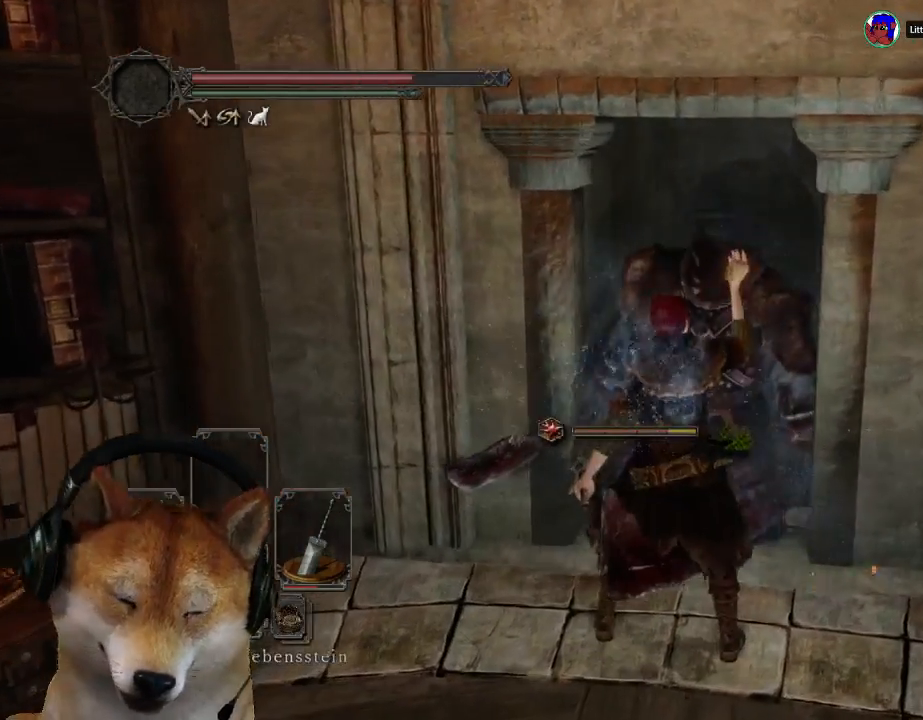
{"buttons": [], "left_stick": "center", "right_stick": "center", "events": []}
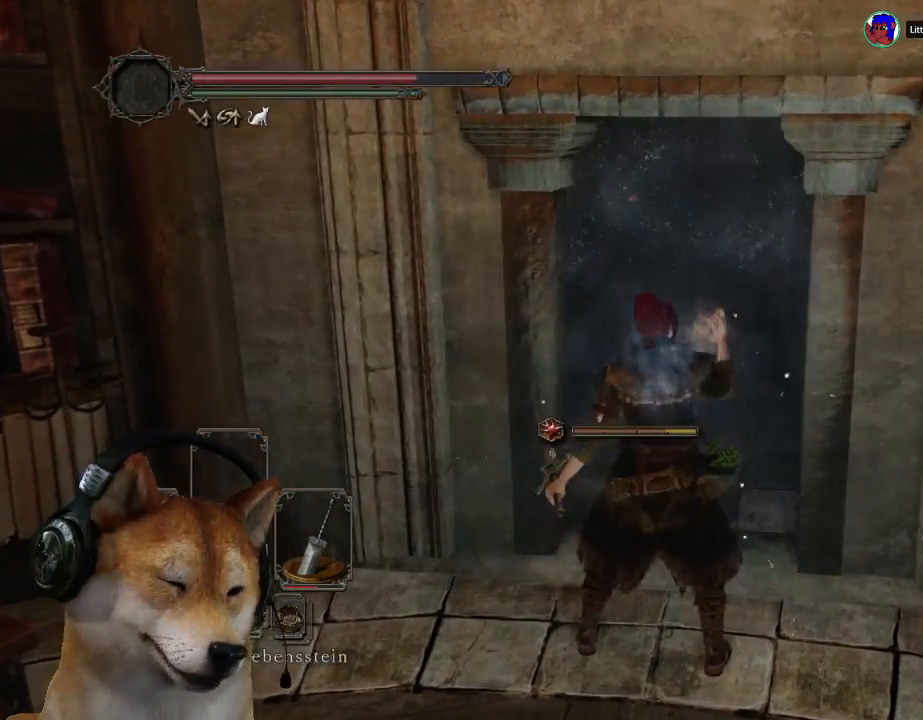
{"buttons": [], "left_stick": "center", "right_stick": "center", "events": []}
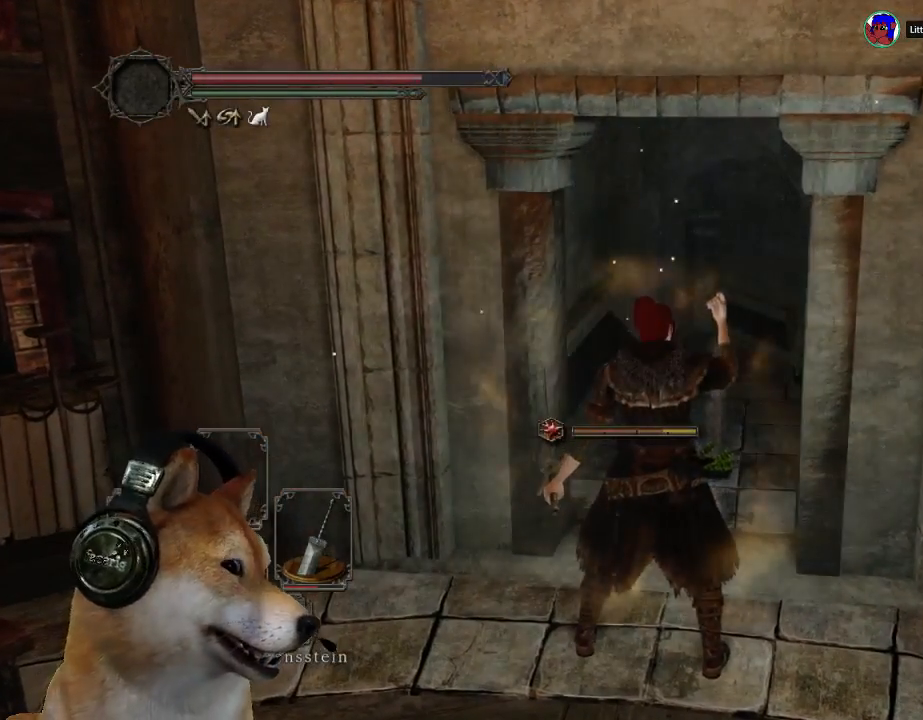
{"buttons": [], "left_stick": "up", "right_stick": "center", "events": [[367, "left_stick", "up"]]}
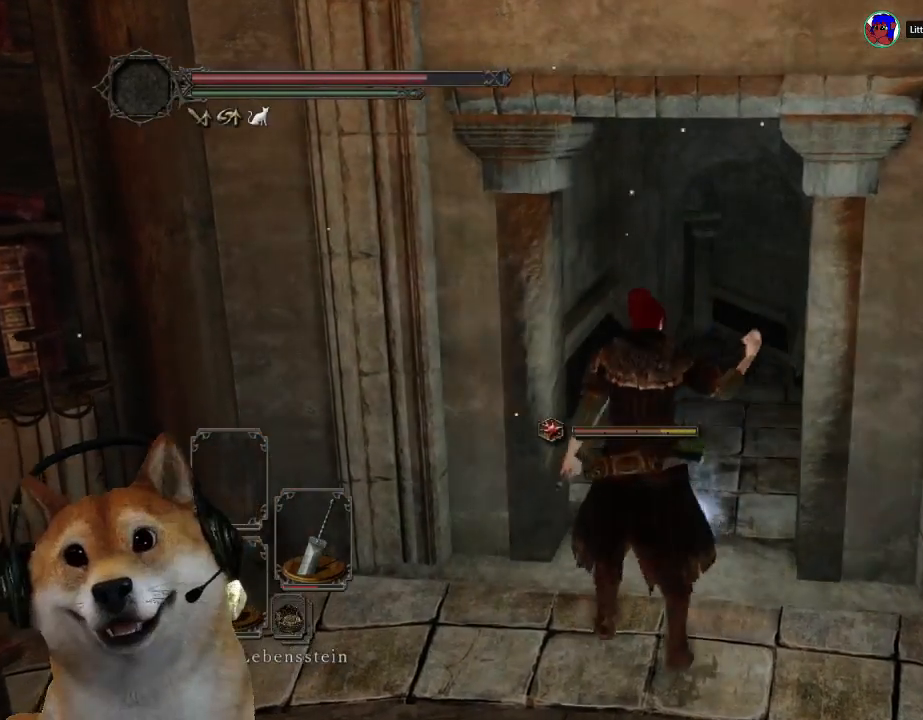
{"buttons": [], "left_stick": "center", "right_stick": "center", "events": [[300, "CROSS", "down"], [367, "CROSS", "up"], [367, "left_stick", "center"], [433, "CROSS", "down"], [500, "CROSS", "up"]]}
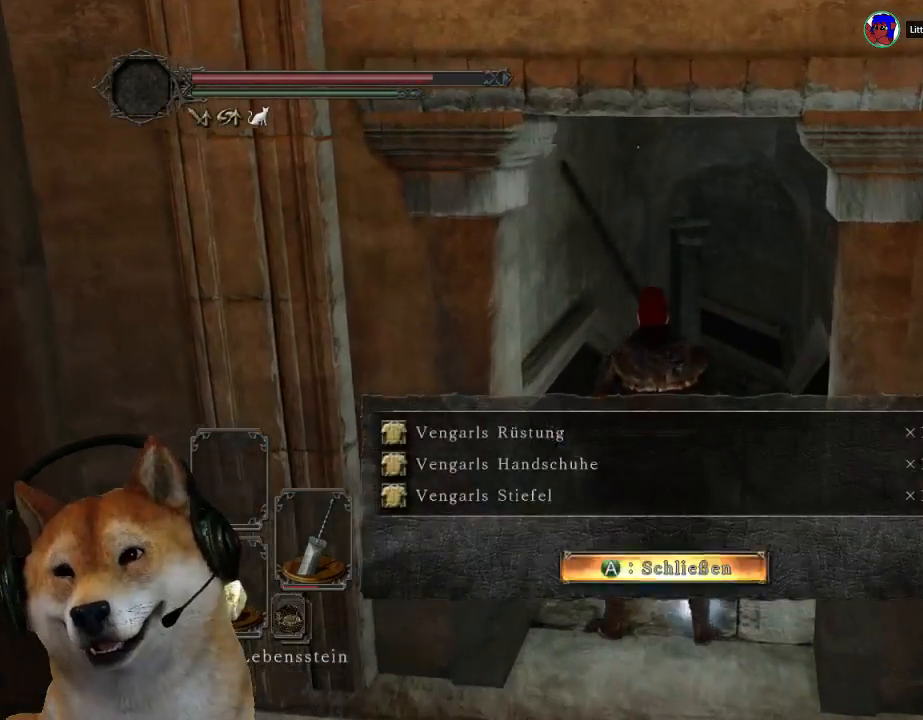
{"buttons": ["CIRCLE"], "left_stick": "up", "right_stick": "center", "events": [[100, "CROSS", "down"], [167, "CROSS", "up"], [267, "CROSS", "down"], [267, "left_stick", "up"], [333, "CROSS", "up"], [400, "CIRCLE", "down"]]}
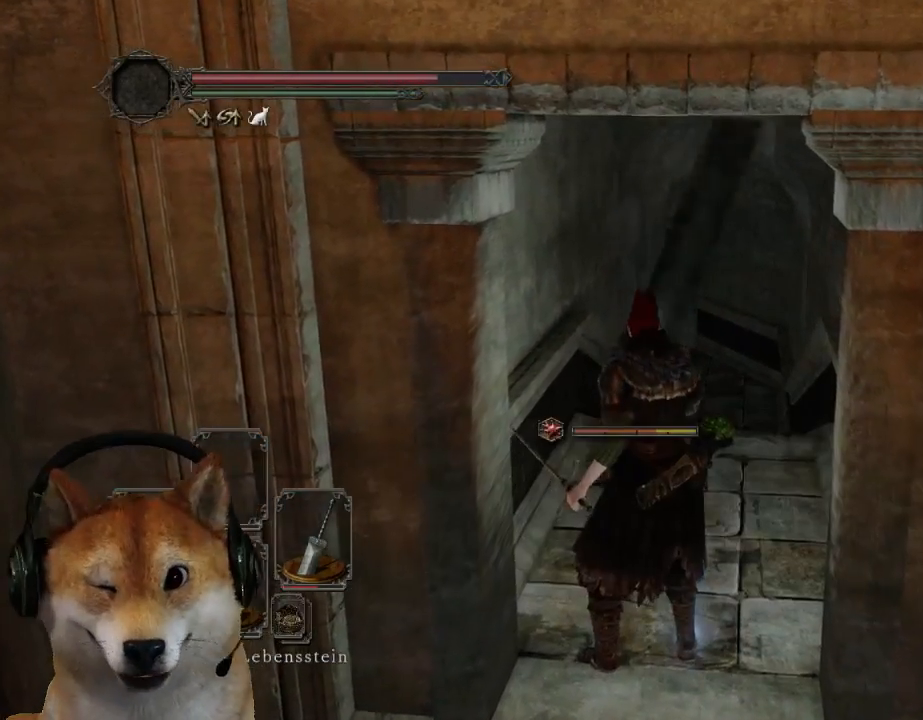
{"buttons": ["CIRCLE"], "left_stick": "up", "right_stick": "center", "events": []}
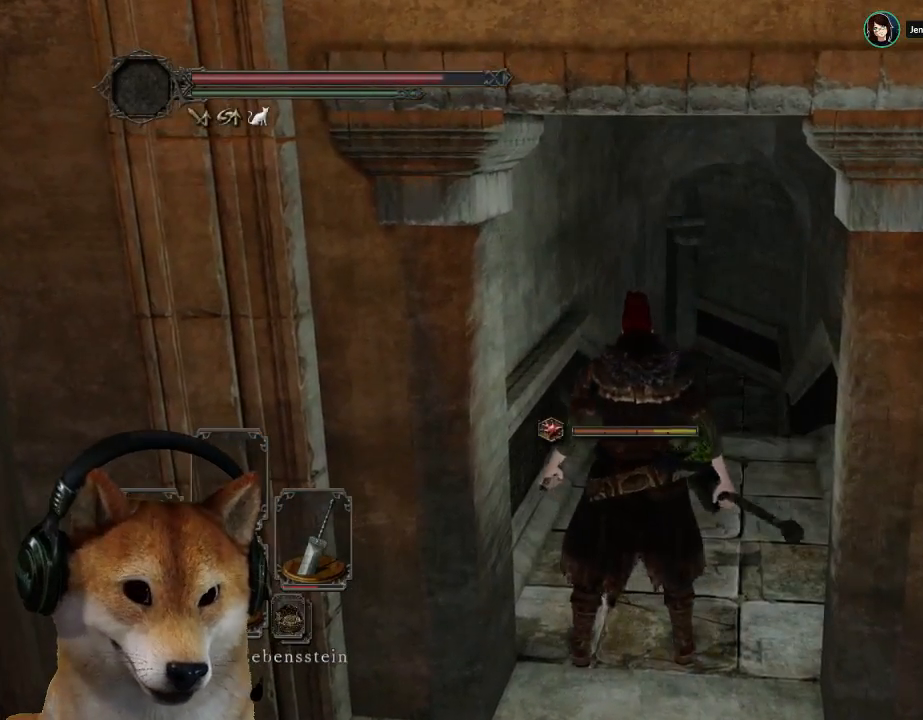
{"buttons": ["CIRCLE", "L3"], "left_stick": "up", "right_stick": "center", "events": [[400, "L3", "down"]]}
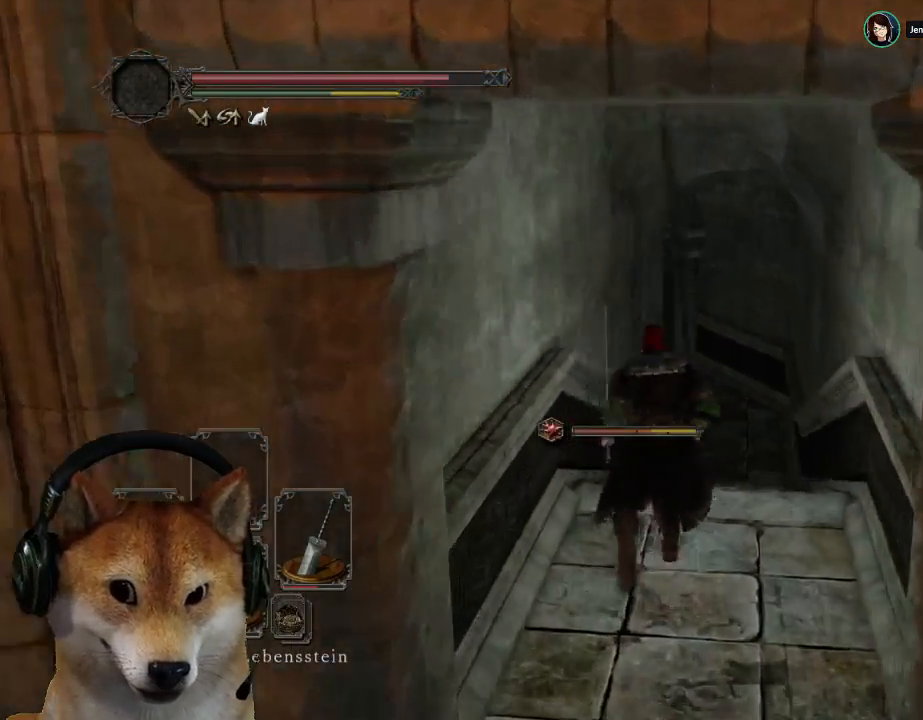
{"buttons": [], "left_stick": "up", "right_stick": "left", "events": [[33, "L3", "up"], [100, "CIRCLE", "up"], [167, "L3", "down"], [300, "L3", "up"], [300, "right_stick", "down-left"], [400, "right_stick", "left"]]}
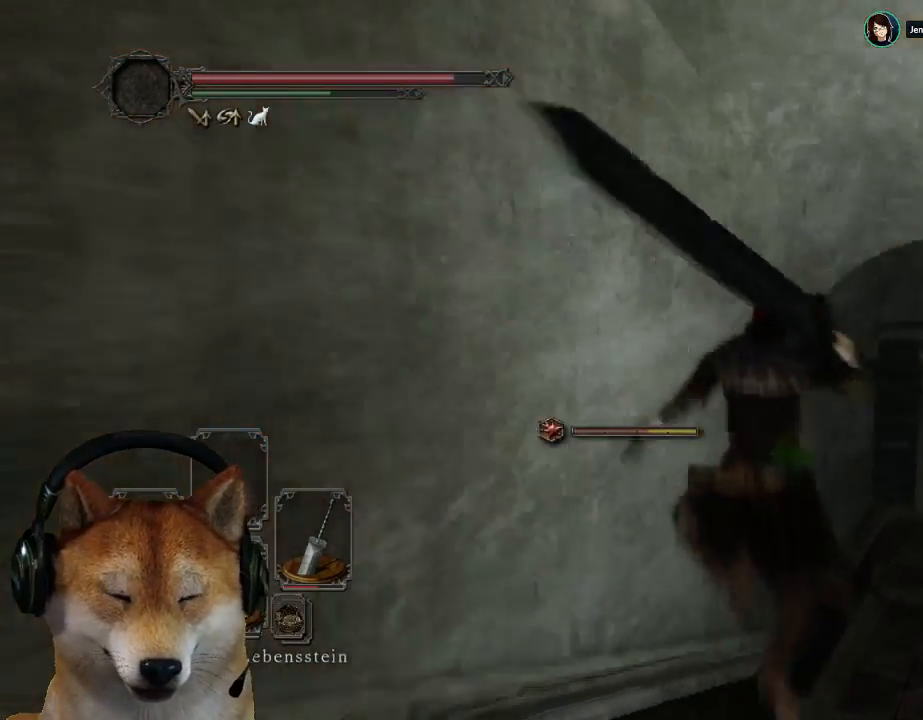
{"buttons": [], "left_stick": "up-right", "right_stick": "center", "events": [[67, "right_stick", "center"], [167, "left_stick", "up-right"]]}
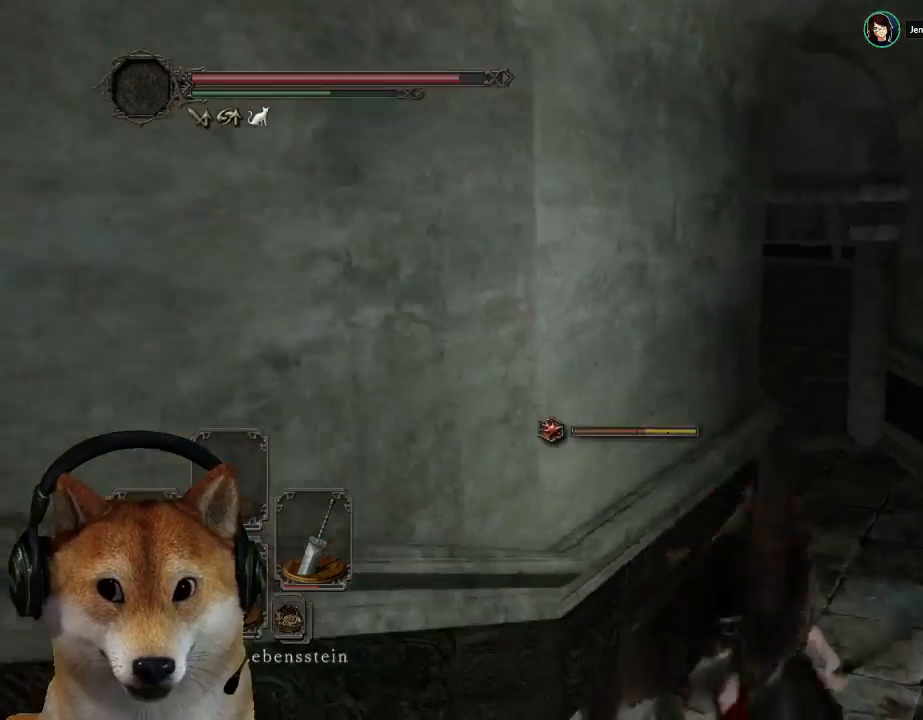
{"buttons": [], "left_stick": "up", "right_stick": "center", "events": [[500, "left_stick", "up"]]}
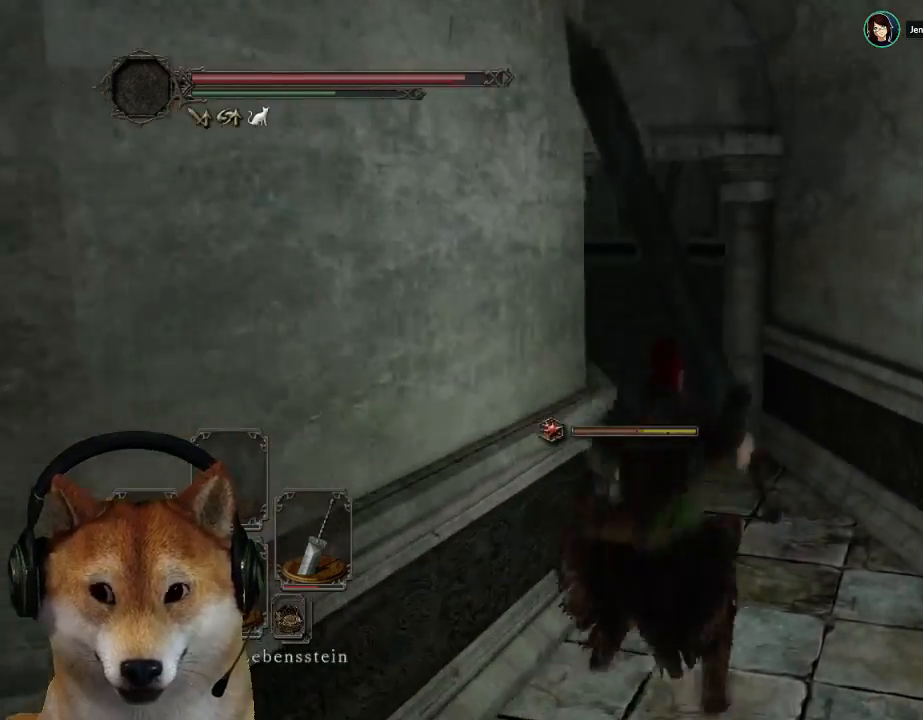
{"buttons": ["CIRCLE"], "left_stick": "up", "right_stick": "center", "events": [[400, "CIRCLE", "down"]]}
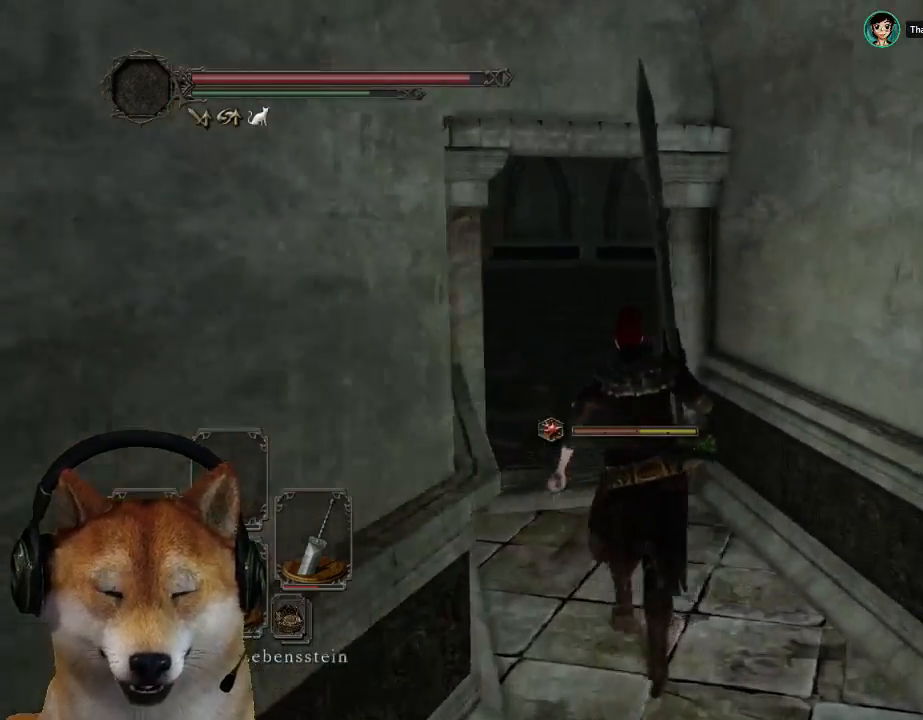
{"buttons": ["CIRCLE"], "left_stick": "up", "right_stick": "center", "events": []}
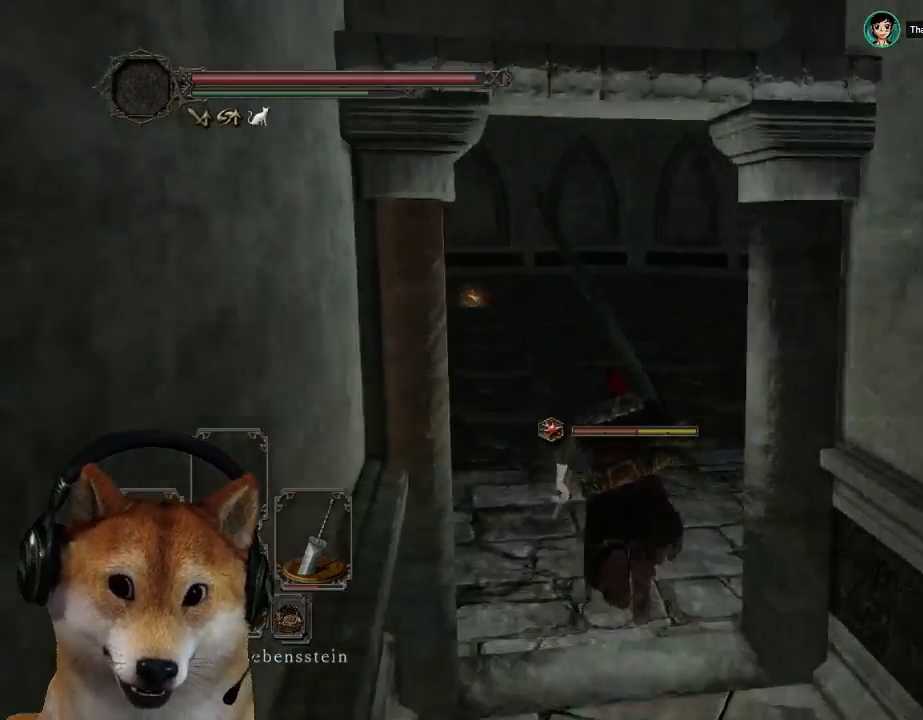
{"buttons": ["CIRCLE"], "left_stick": "up", "right_stick": "center", "events": []}
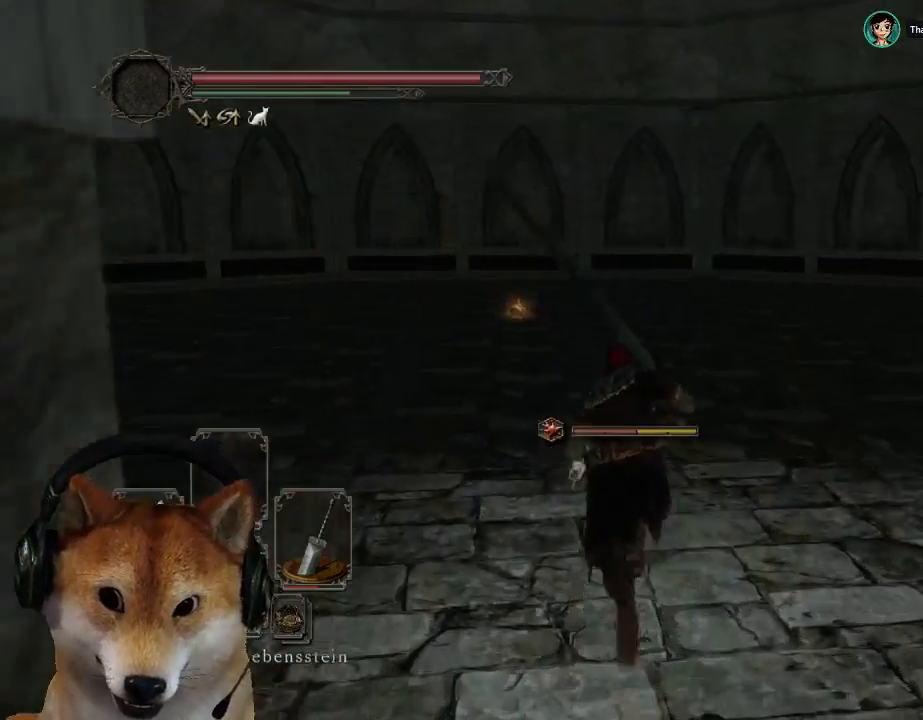
{"buttons": [], "left_stick": "up", "right_stick": "down-left", "events": [[67, "L3", "down"], [233, "L3", "up"], [267, "CIRCLE", "up"], [367, "right_stick", "down-left"]]}